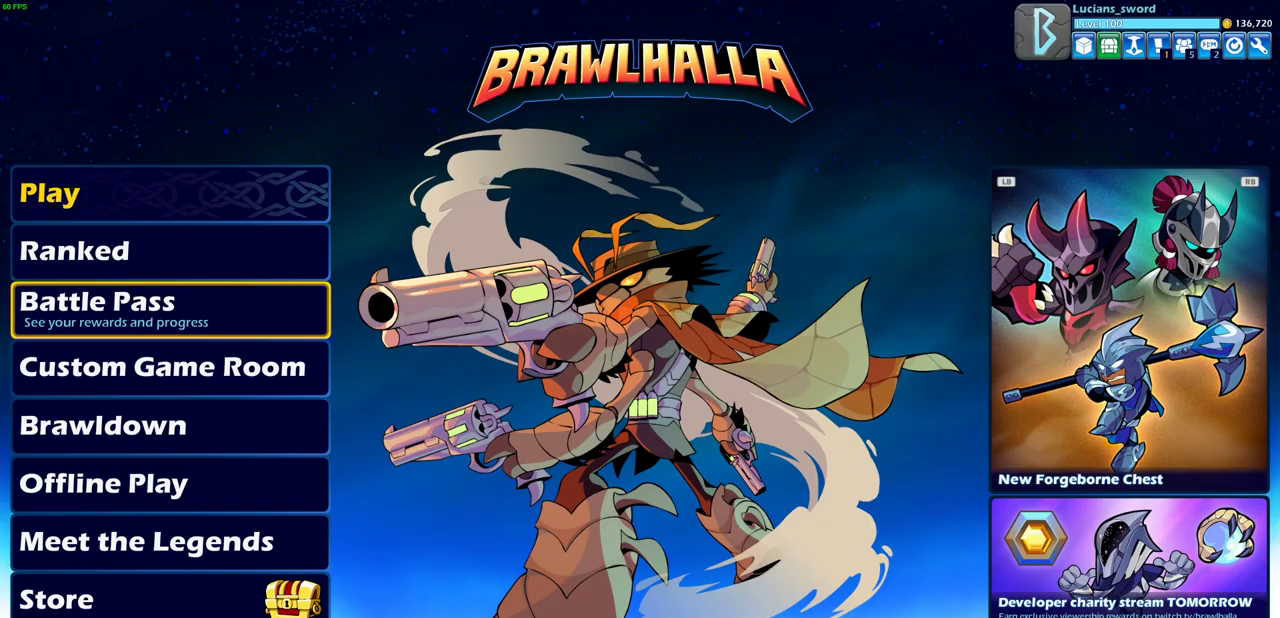
Gameplay with a controller (PlayStation layout); each line is a JSON object with the inputs held at the frame after it (dt_ms = milliseconds from this image to that frame). "events" lists button and stick changes between this image and that frame as [ms after this image, input, new state], when the widget could be followed in between. Not read: R3 right_stick.
{"dt_ms": 500, "buttons": [], "left_stick": "center", "events": []}
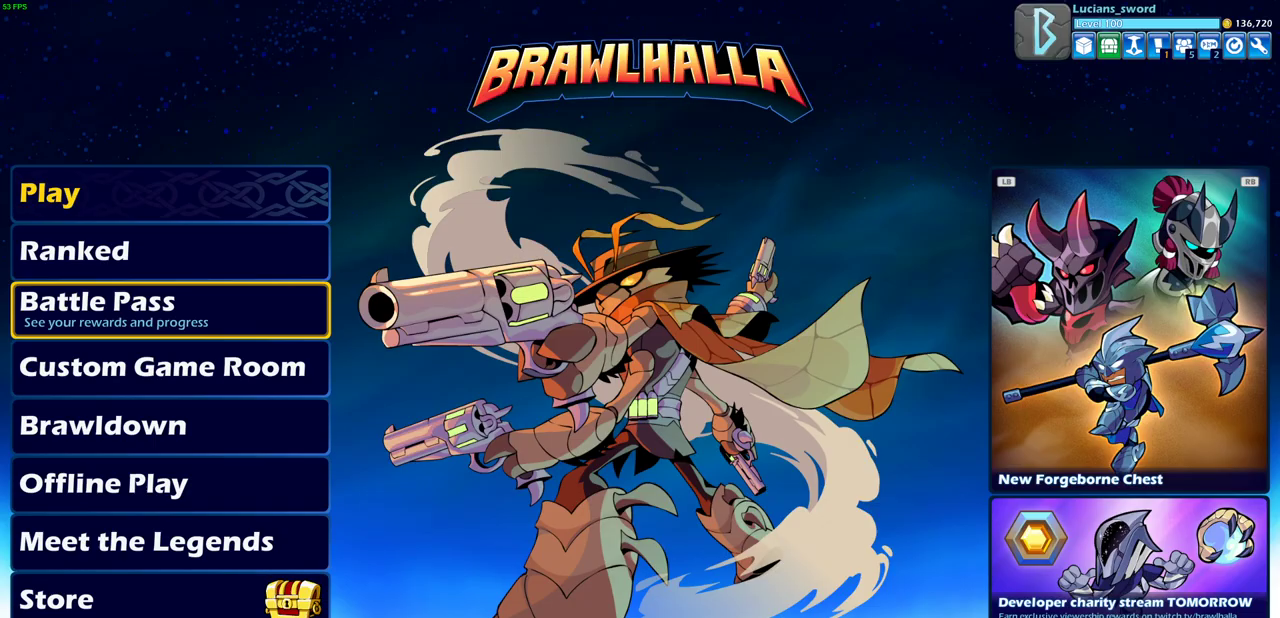
{"dt_ms": 500, "buttons": ["DPAD_UP"], "left_stick": "center", "events": [[467, "DPAD_UP", "down"]]}
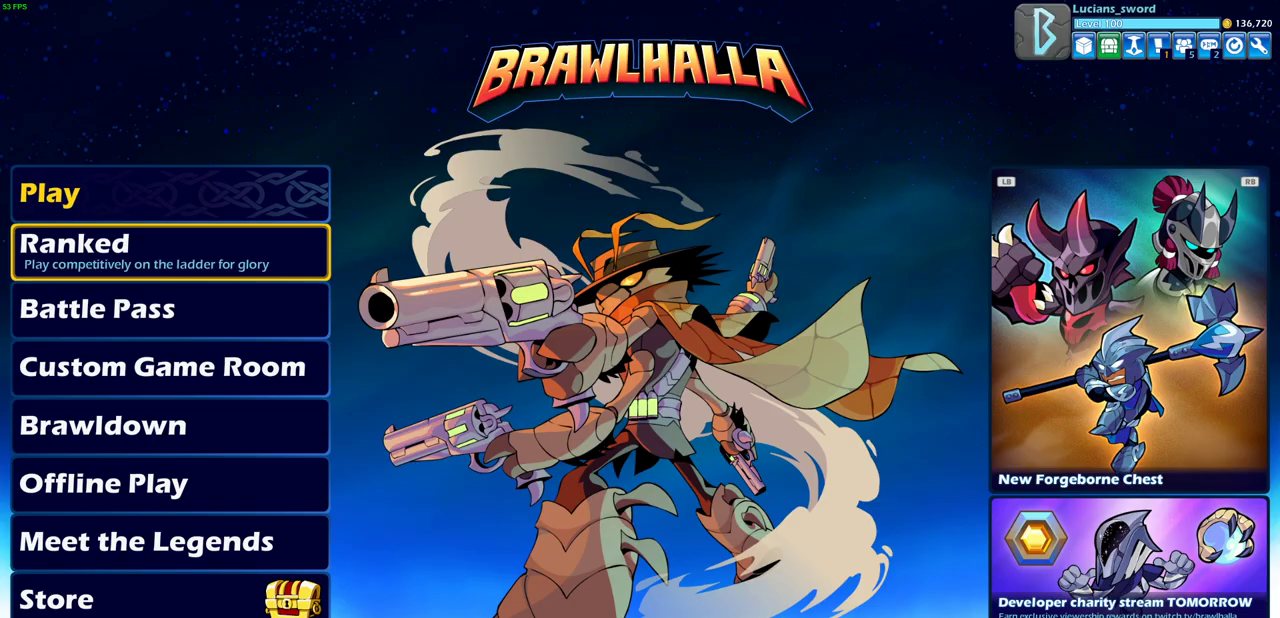
{"dt_ms": 500, "buttons": [], "left_stick": "center", "events": [[83, "DPAD_UP", "up"], [217, "DPAD_UP", "down"], [367, "DPAD_UP", "up"]]}
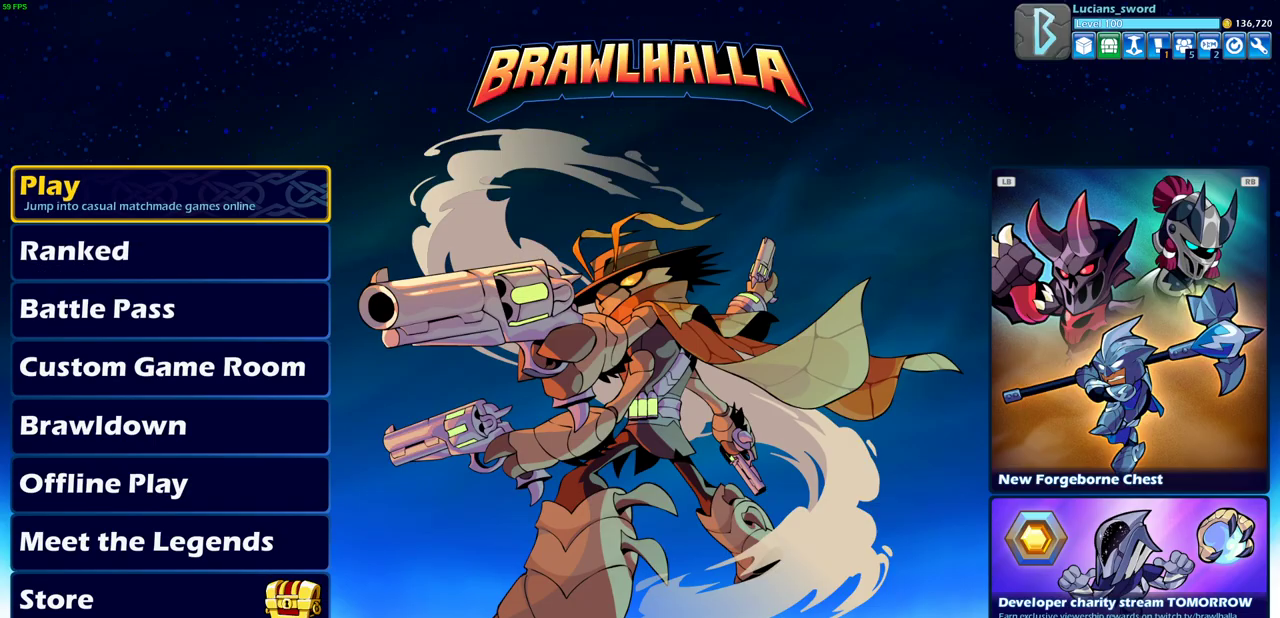
{"dt_ms": 500, "buttons": [], "left_stick": "center", "events": []}
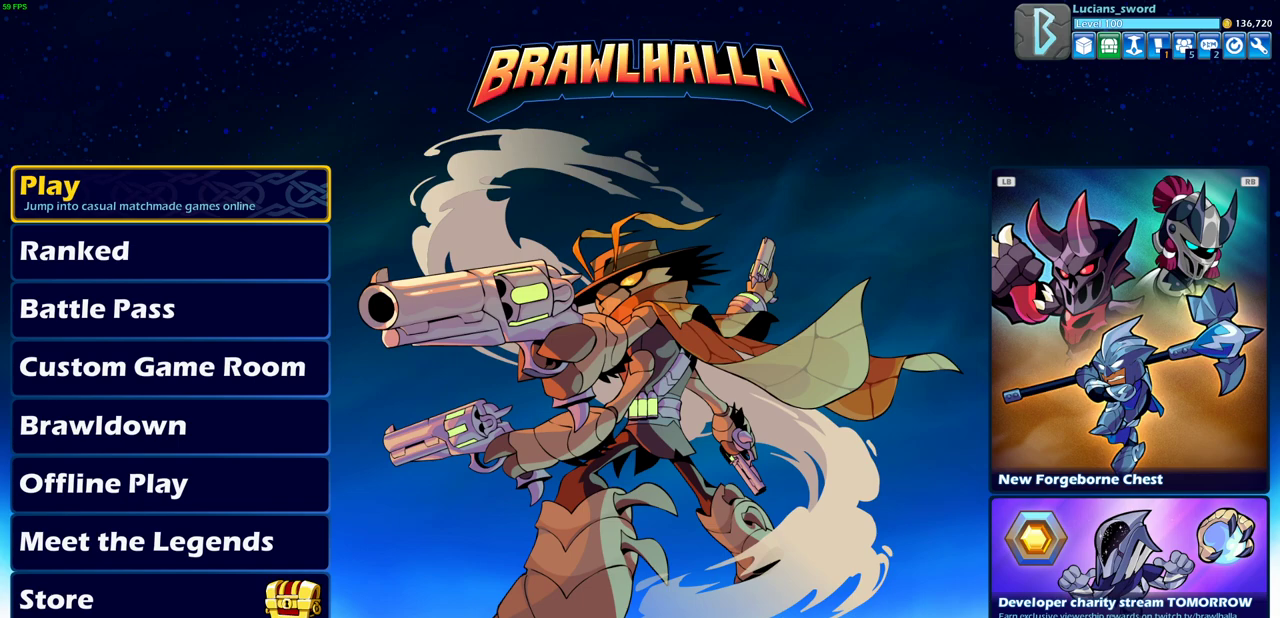
{"dt_ms": 500, "buttons": [], "left_stick": "center", "events": []}
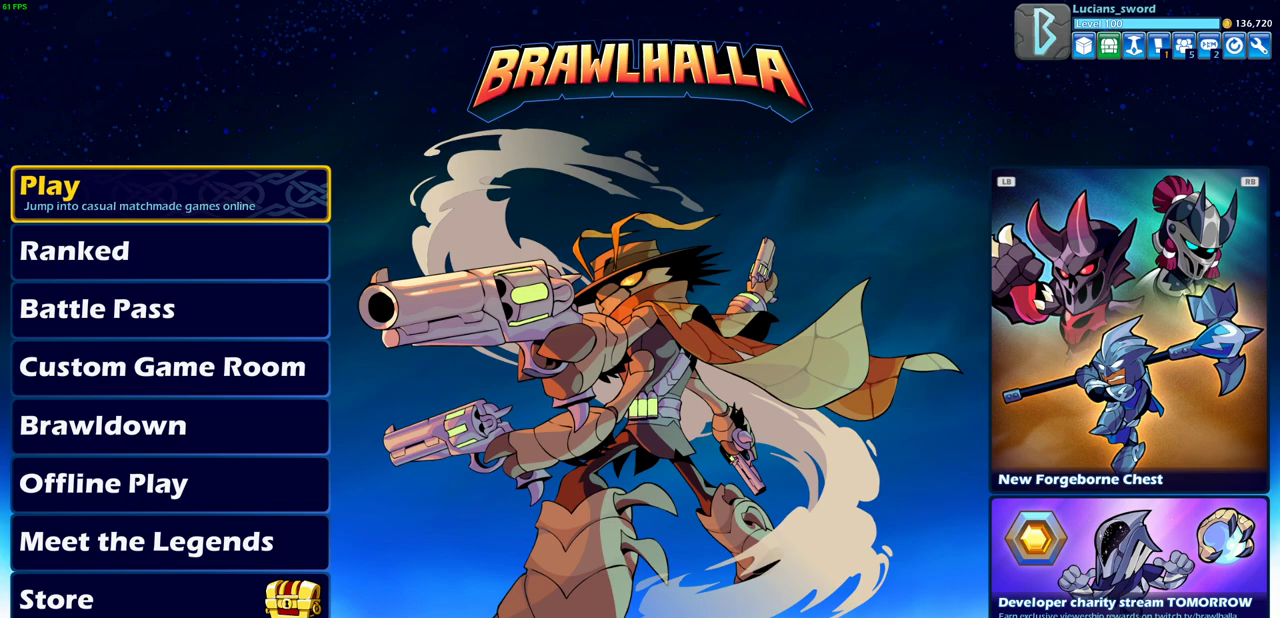
{"dt_ms": 500, "buttons": [], "left_stick": "center", "events": []}
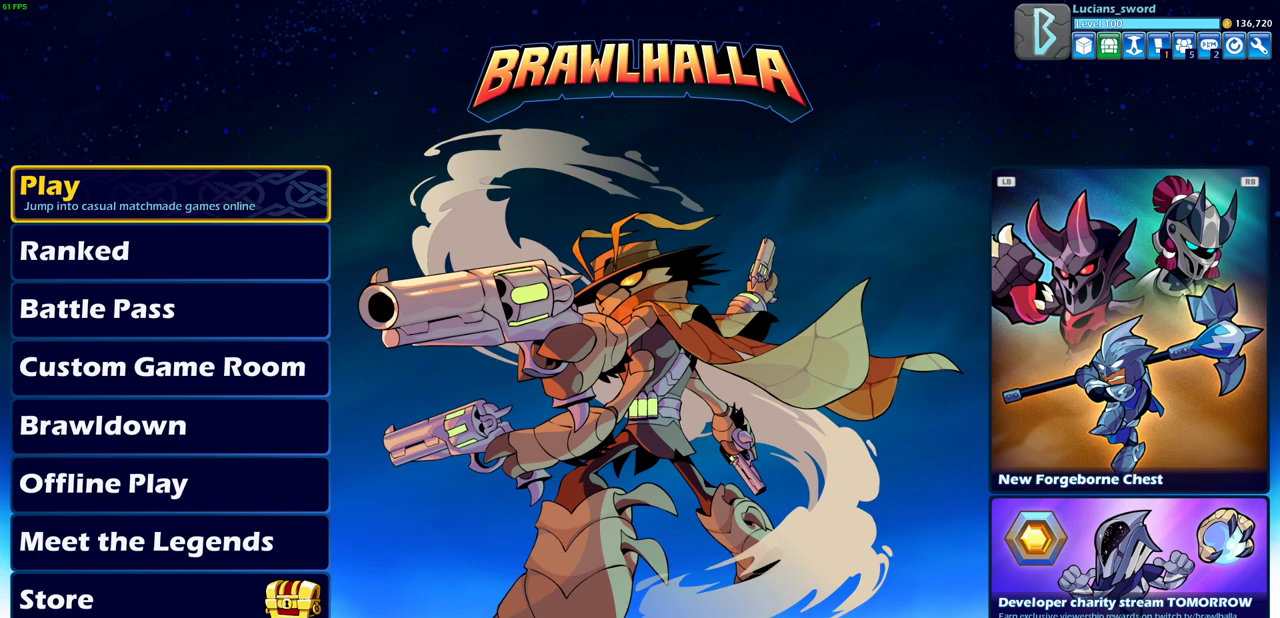
{"dt_ms": 500, "buttons": [], "left_stick": "center", "events": []}
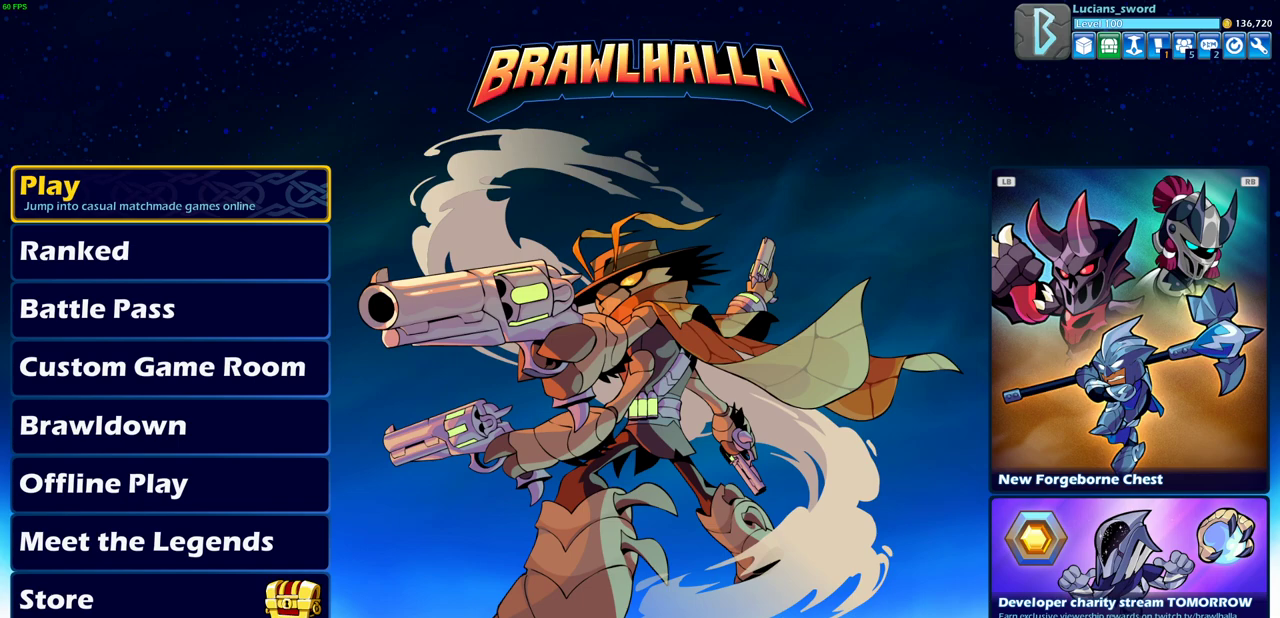
{"dt_ms": 500, "buttons": [], "left_stick": "center", "events": []}
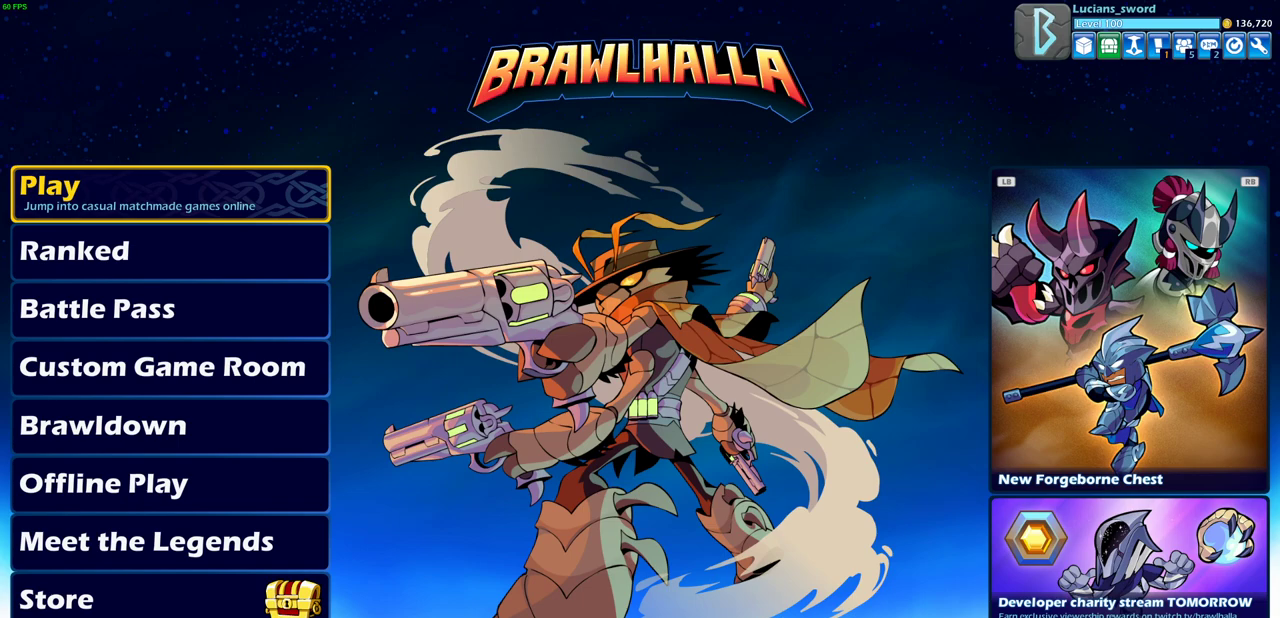
{"dt_ms": 500, "buttons": [], "left_stick": "center", "events": []}
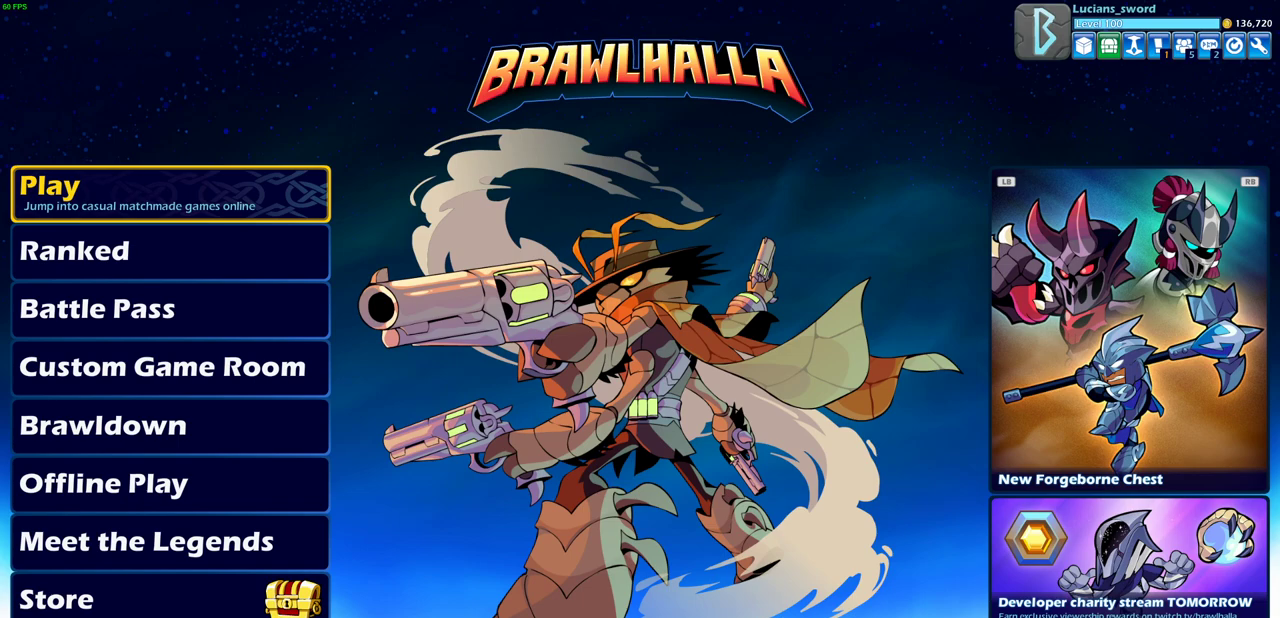
{"dt_ms": 500, "buttons": [], "left_stick": "center", "events": []}
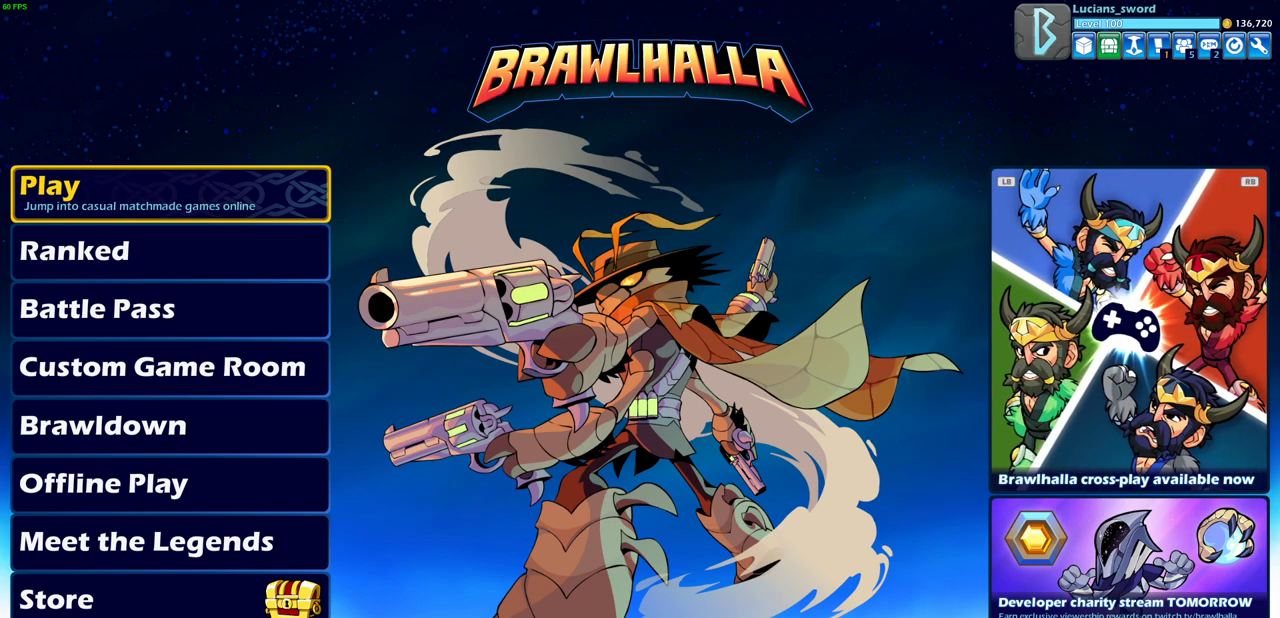
{"dt_ms": 500, "buttons": [], "left_stick": "center", "events": []}
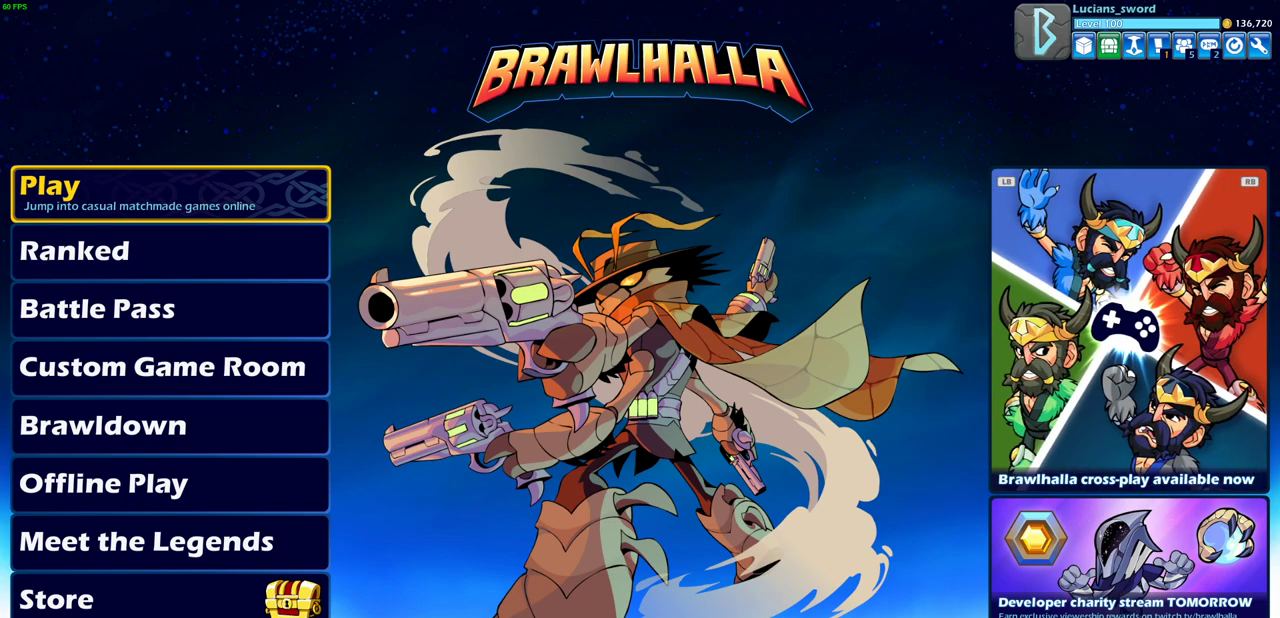
{"dt_ms": 500, "buttons": [], "left_stick": "center", "events": []}
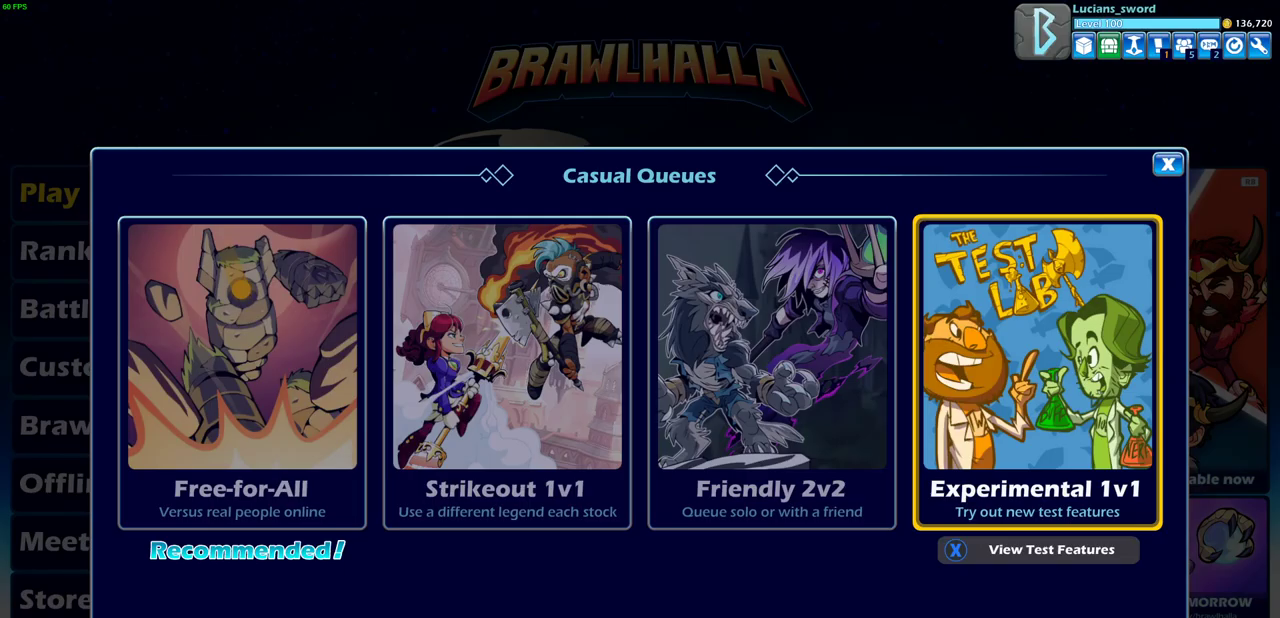
{"dt_ms": 500, "buttons": [], "left_stick": "center", "events": []}
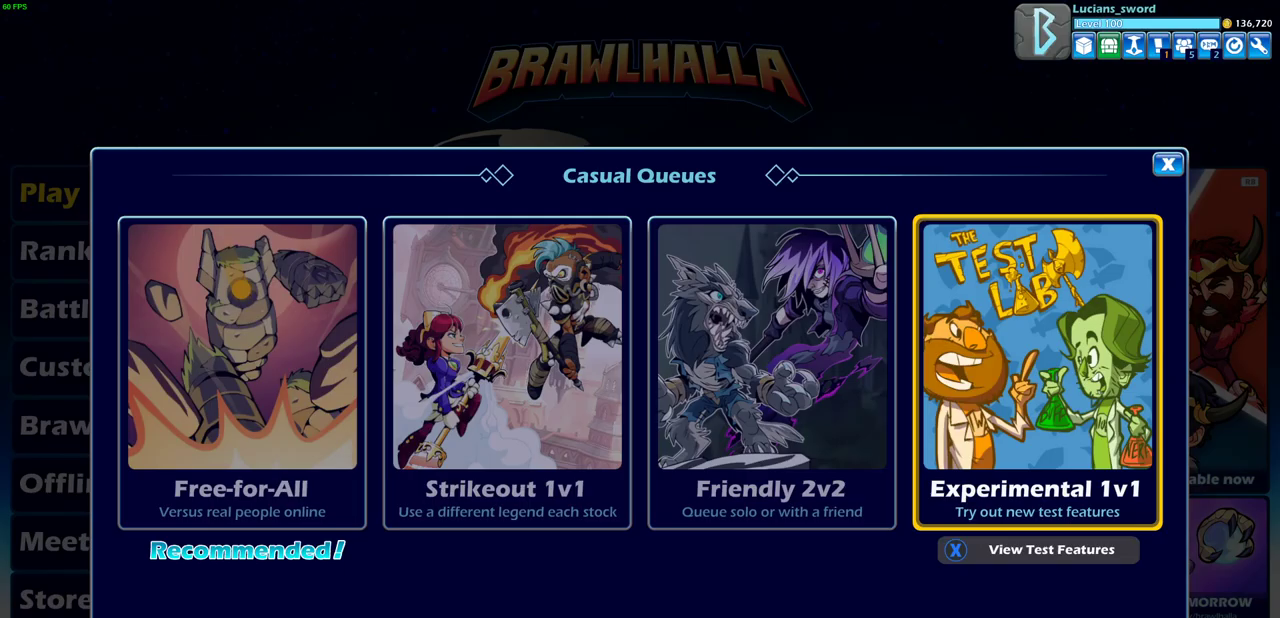
{"dt_ms": 400, "buttons": ["DPAD_LEFT"], "left_stick": "center", "events": [[367, "DPAD_LEFT", "down"]]}
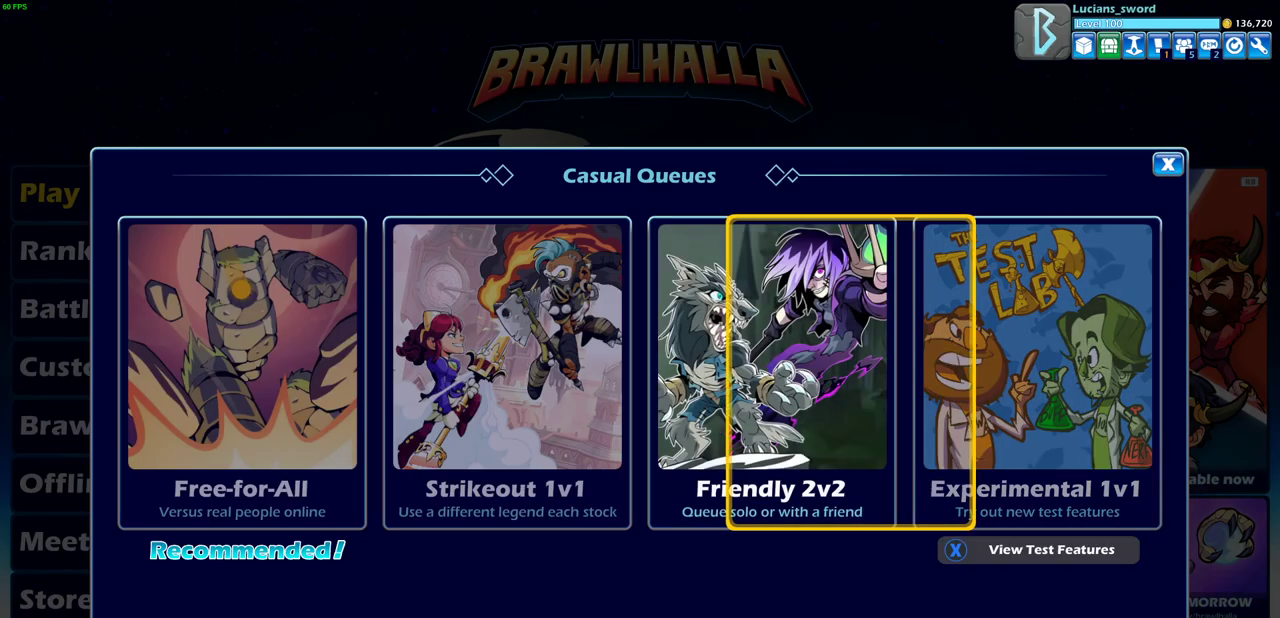
{"dt_ms": 600, "buttons": [], "left_stick": "center", "events": [[67, "DPAD_LEFT", "up"], [183, "DPAD_LEFT", "down"], [250, "DPAD_LEFT", "up"]]}